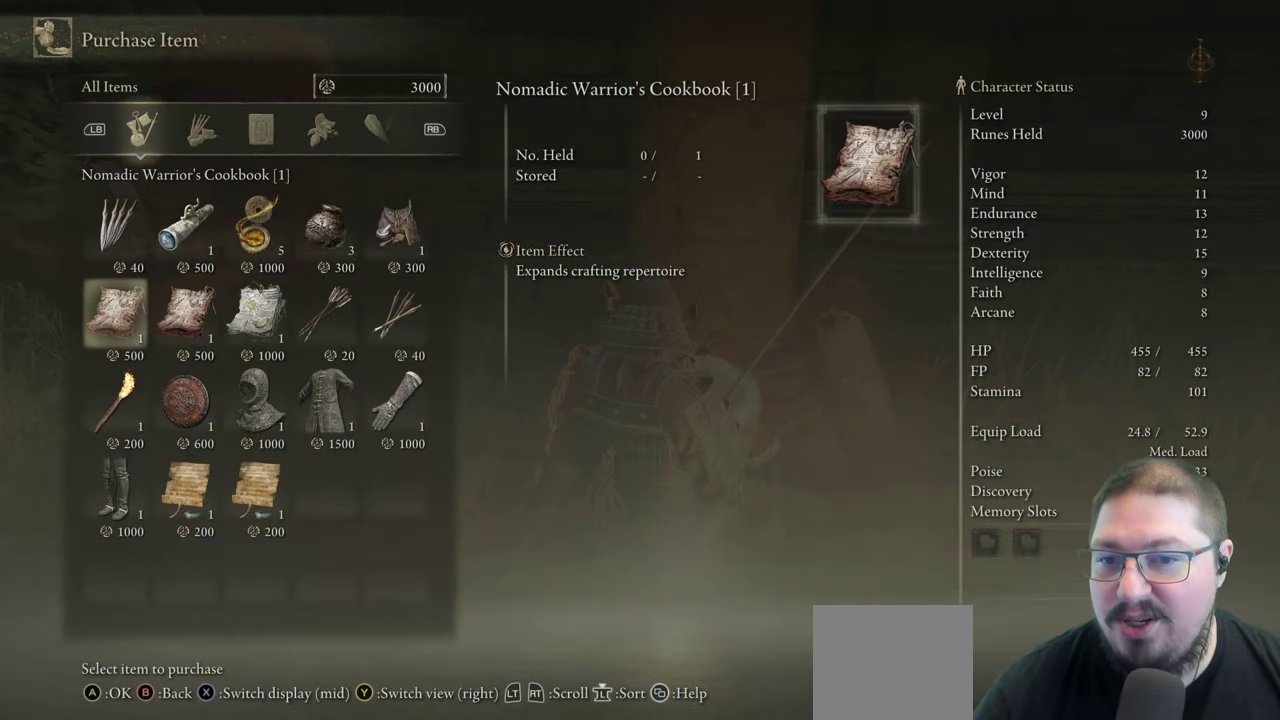
Gameplay with a controller (Xbox layout); each line is a JSON object with the inputs held at the frame after it. "button_events" lists button changes between this image and that frame as [ms after this image, input, new state], when the widget could be followed in between (sticks are given only as held states).
{"buttons": ["DPAD_RIGHT"], "left_stick": "center", "right_stick": "center", "button_events": [[50, "DPAD_DOWN", "up"], [233, "DPAD_UP", "down"], [350, "DPAD_UP", "up"], [500, "DPAD_RIGHT", "down"]]}
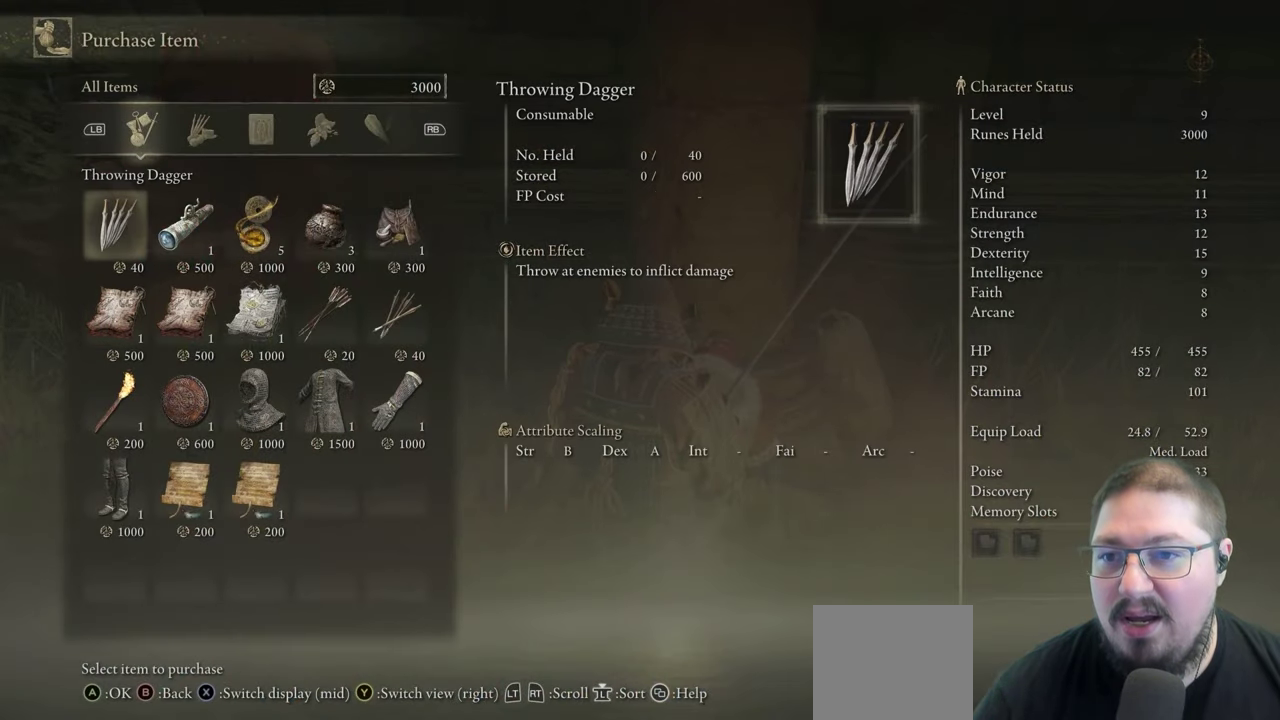
{"buttons": [], "left_stick": "center", "right_stick": "center", "button_events": [[100, "DPAD_RIGHT", "up"], [167, "DPAD_RIGHT", "down"], [250, "DPAD_RIGHT", "up"], [350, "DPAD_RIGHT", "down"], [450, "DPAD_RIGHT", "up"]]}
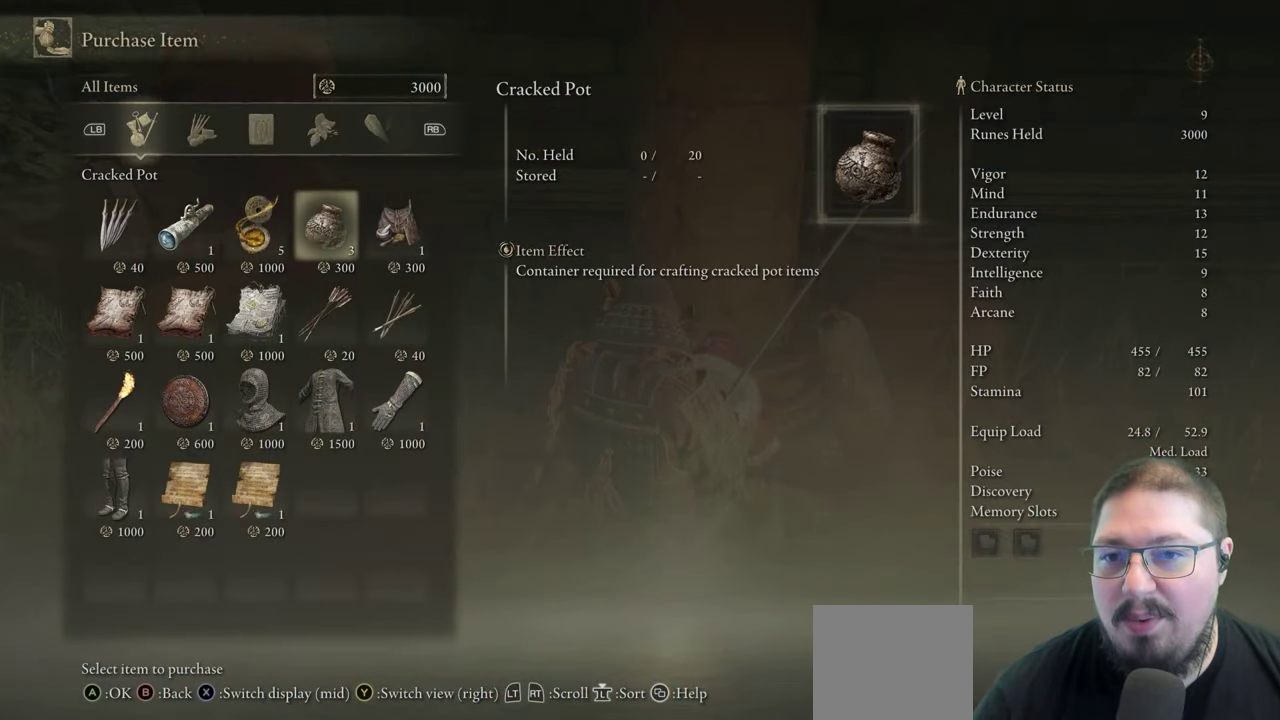
{"buttons": ["DPAD_DOWN"], "left_stick": "center", "right_stick": "center", "button_events": [[133, "A", "down"], [250, "A", "up"], [467, "DPAD_DOWN", "down"]]}
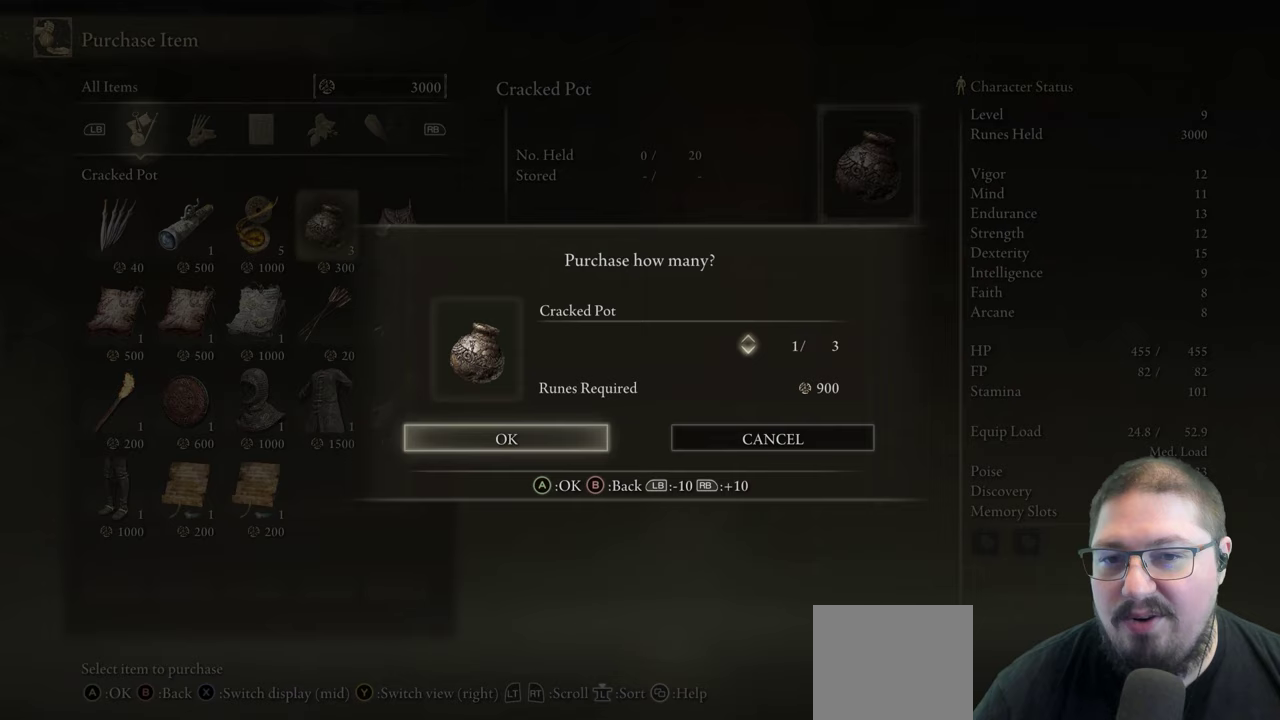
{"buttons": [], "left_stick": "center", "right_stick": "center", "button_events": [[67, "DPAD_DOWN", "up"], [233, "A", "down"], [350, "A", "up"]]}
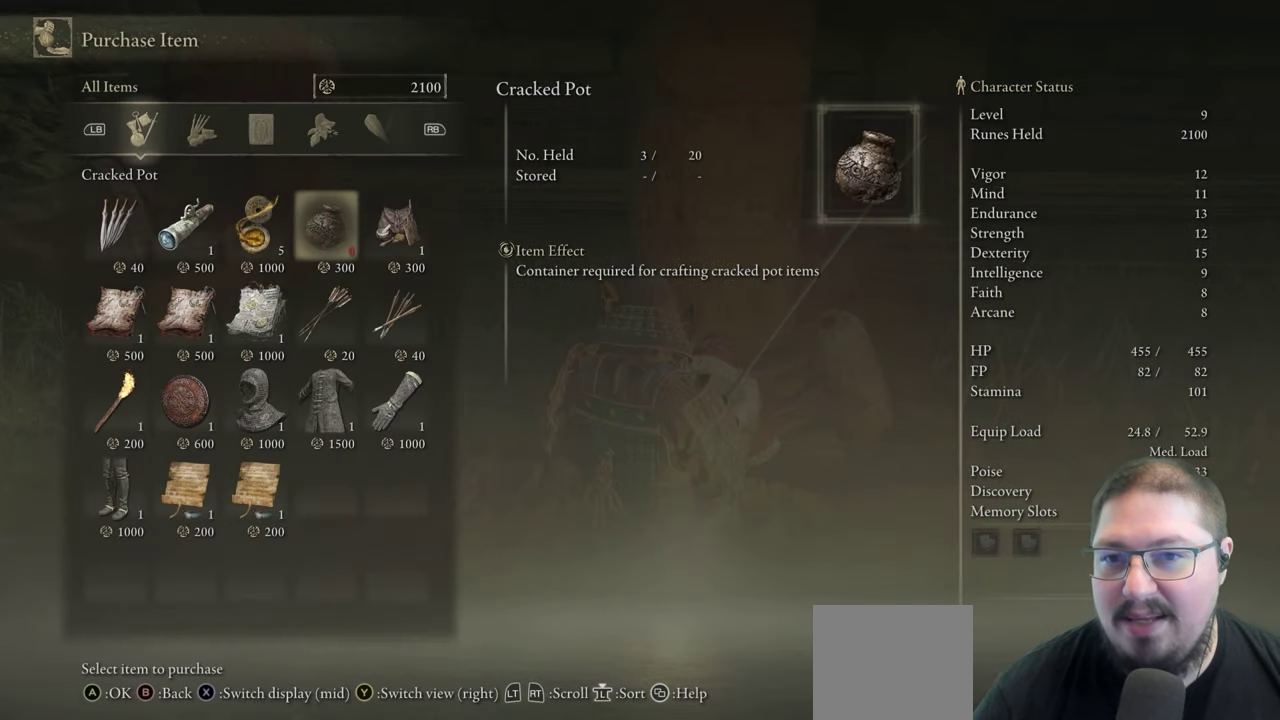
{"buttons": [], "left_stick": "center", "right_stick": "center", "button_events": [[67, "DPAD_RIGHT", "down"], [150, "DPAD_RIGHT", "up"]]}
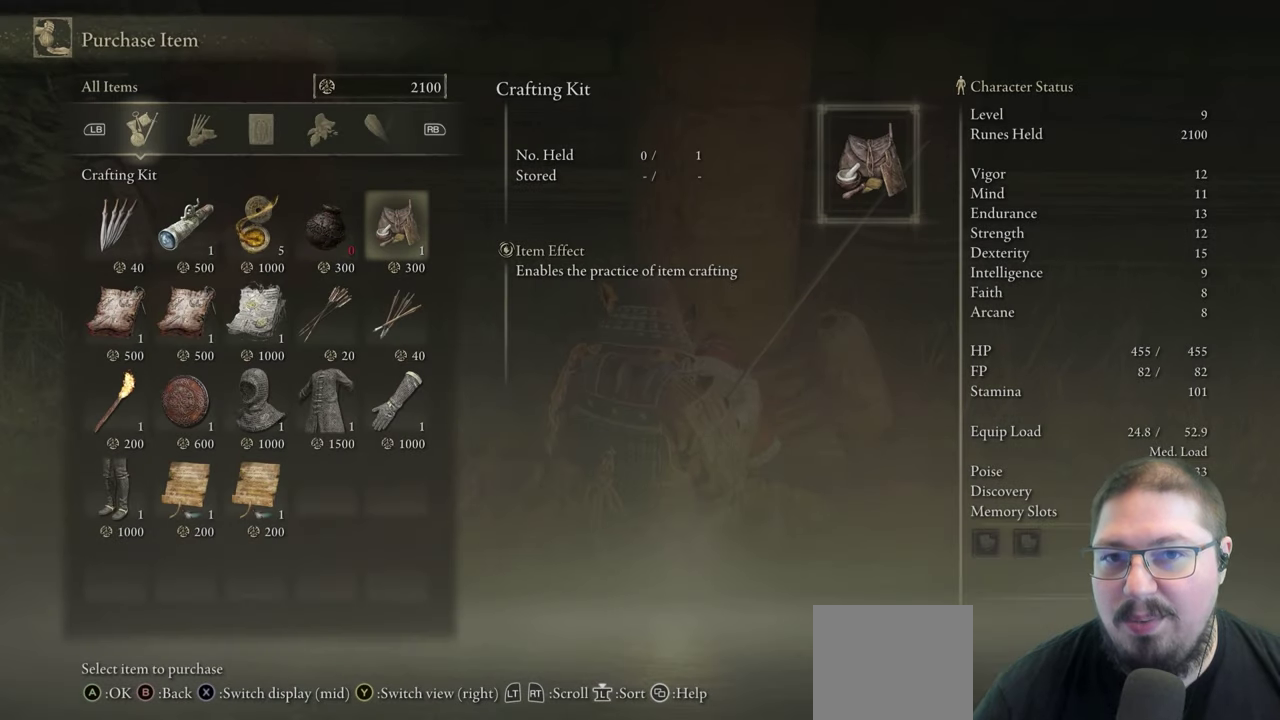
{"buttons": [], "left_stick": "center", "right_stick": "center", "button_events": [[133, "A", "down"], [250, "A", "up"]]}
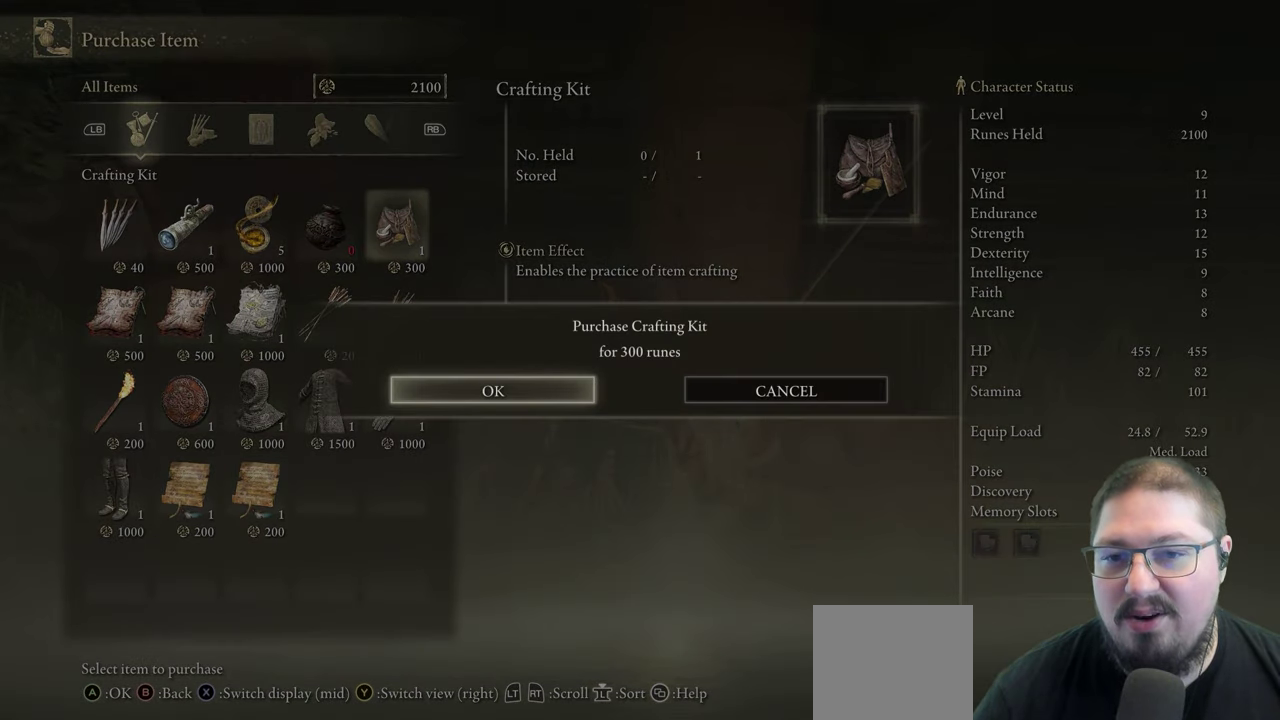
{"buttons": [], "left_stick": "center", "right_stick": "center", "button_events": [[150, "A", "down"], [267, "A", "up"]]}
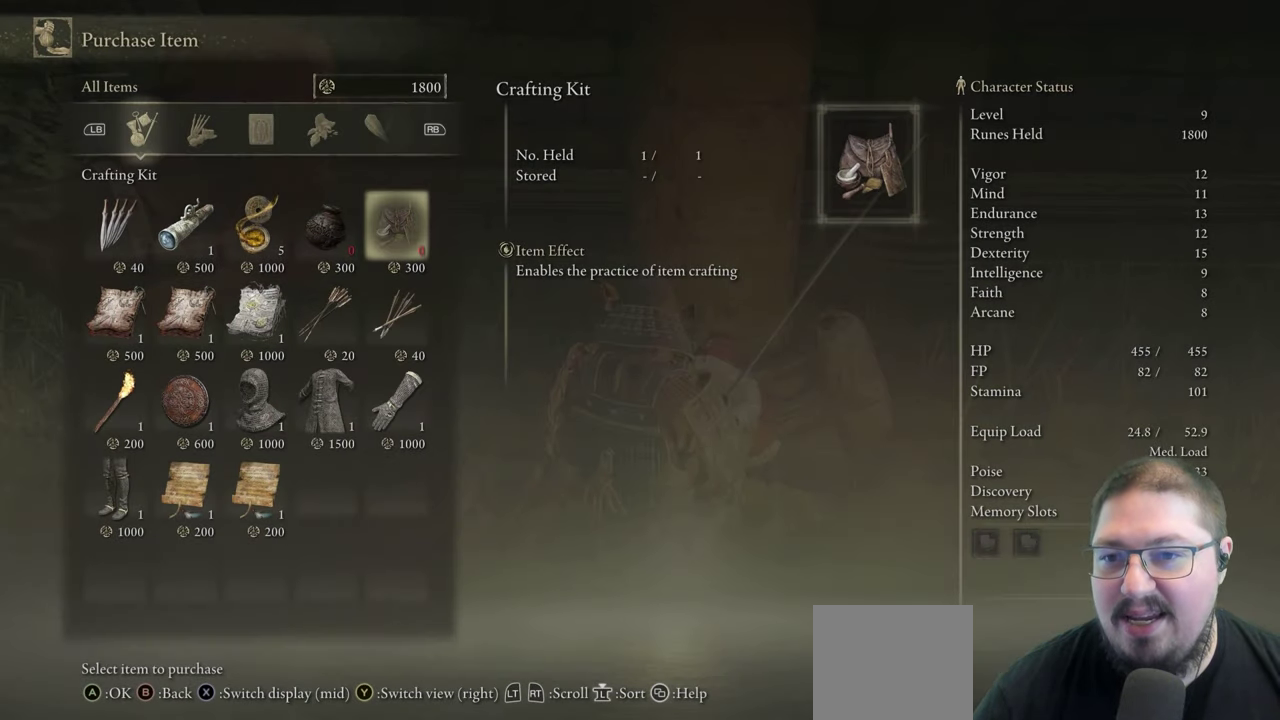
{"buttons": [], "left_stick": "center", "right_stick": "center", "button_events": []}
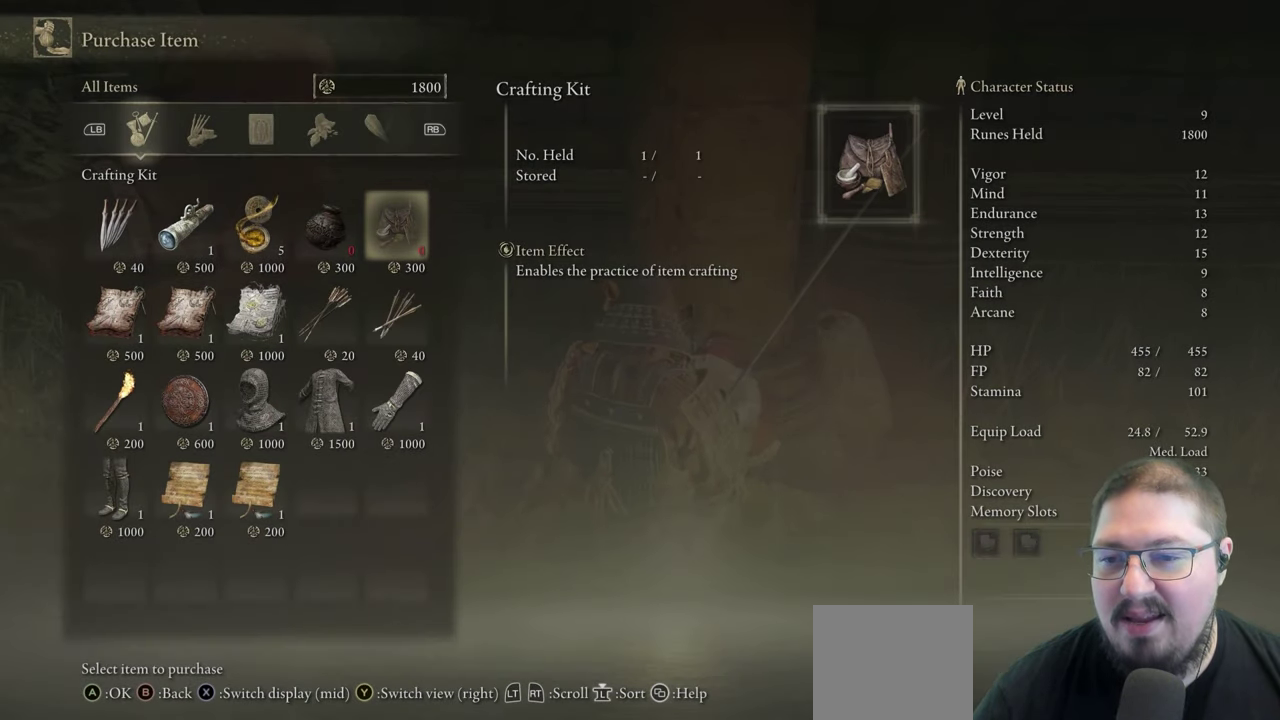
{"buttons": [], "left_stick": "center", "right_stick": "center", "button_events": []}
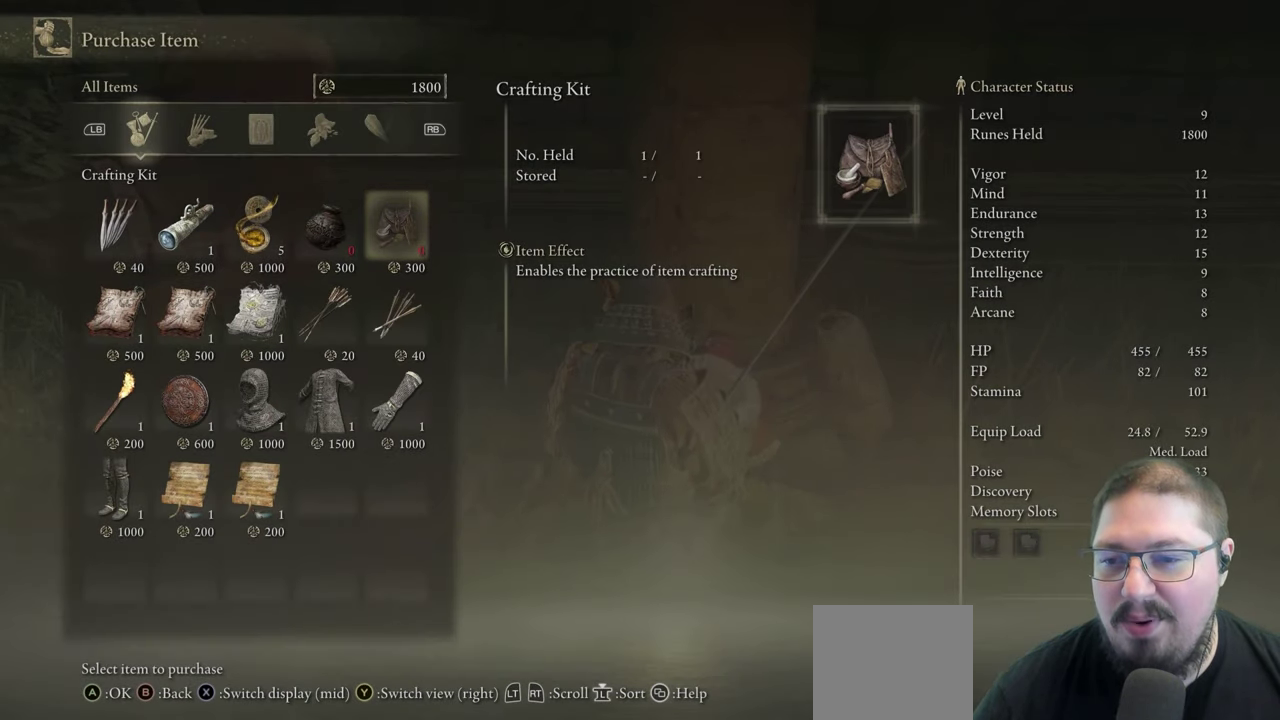
{"buttons": [], "left_stick": "center", "right_stick": "center", "button_events": []}
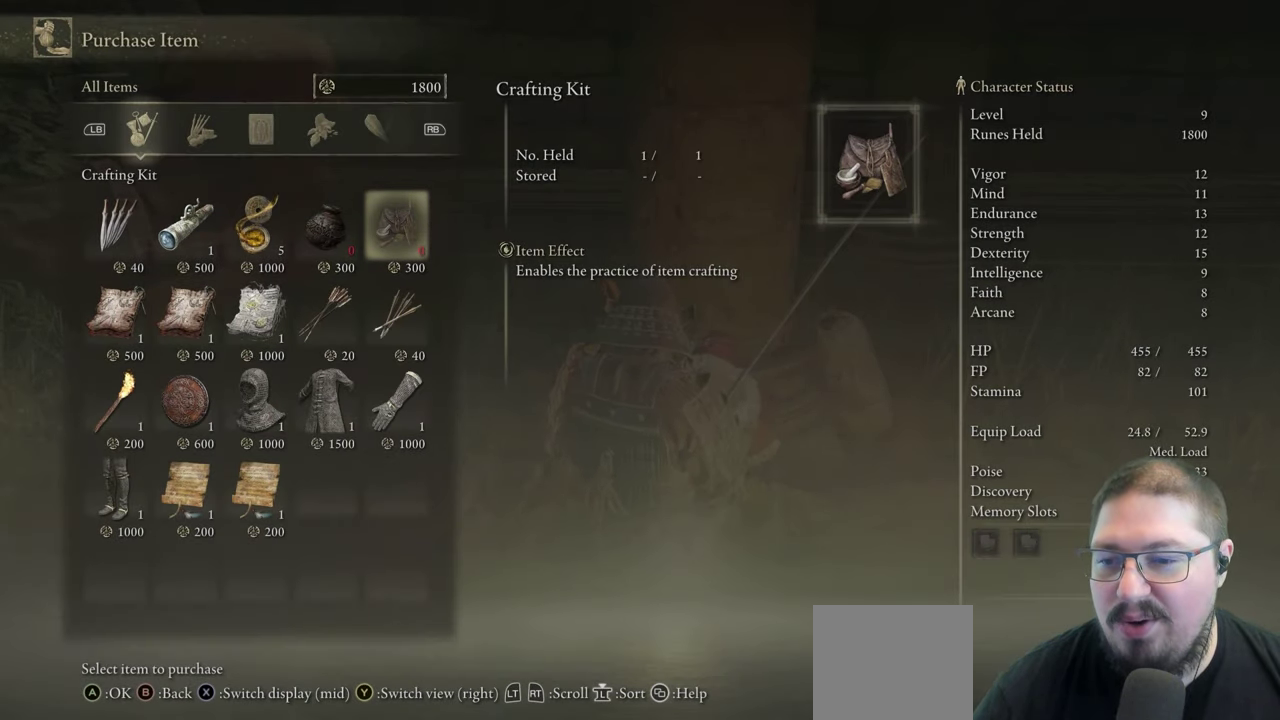
{"buttons": [], "left_stick": "center", "right_stick": "center", "button_events": []}
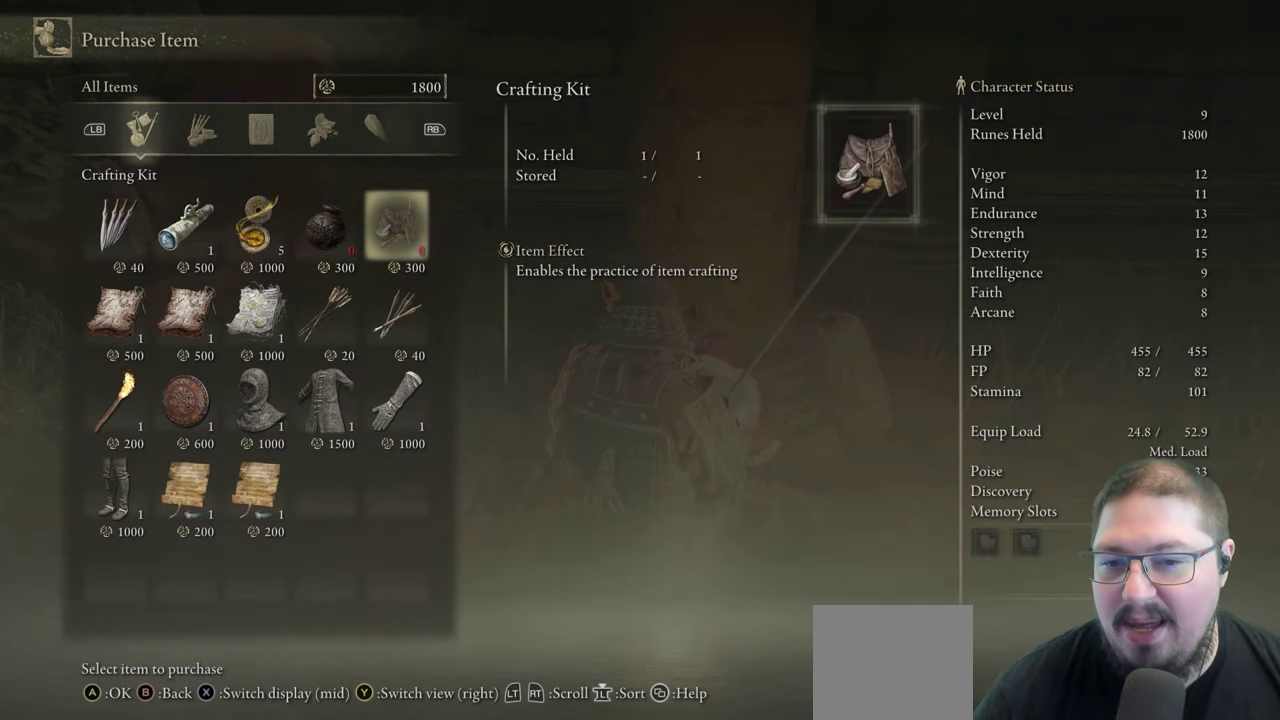
{"buttons": [], "left_stick": "center", "right_stick": "center", "button_events": []}
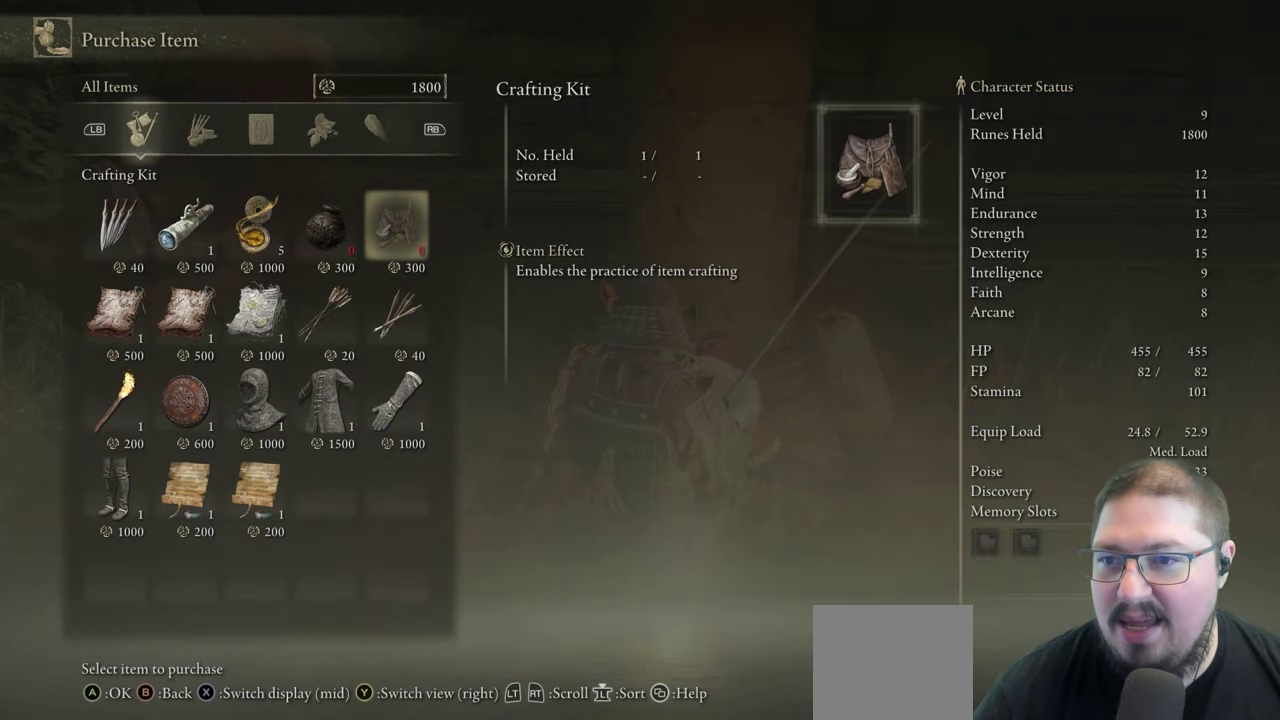
{"buttons": [], "left_stick": "center", "right_stick": "center", "button_events": [[183, "DPAD_DOWN", "down"], [283, "DPAD_DOWN", "up"], [383, "DPAD_LEFT", "down"], [500, "DPAD_LEFT", "up"]]}
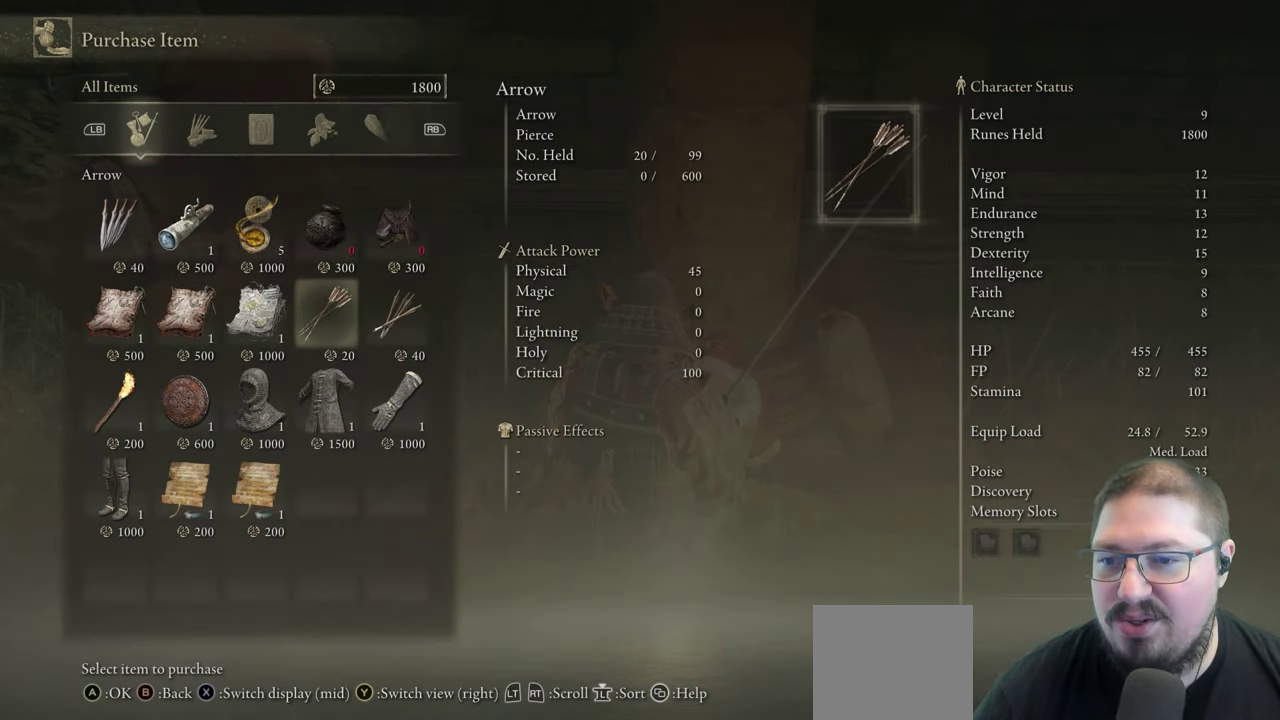
{"buttons": ["DPAD_LEFT"], "left_stick": "center", "right_stick": "center", "button_events": [[83, "DPAD_LEFT", "down"], [200, "DPAD_LEFT", "up"], [250, "DPAD_LEFT", "down"], [383, "DPAD_LEFT", "up"], [483, "DPAD_LEFT", "down"]]}
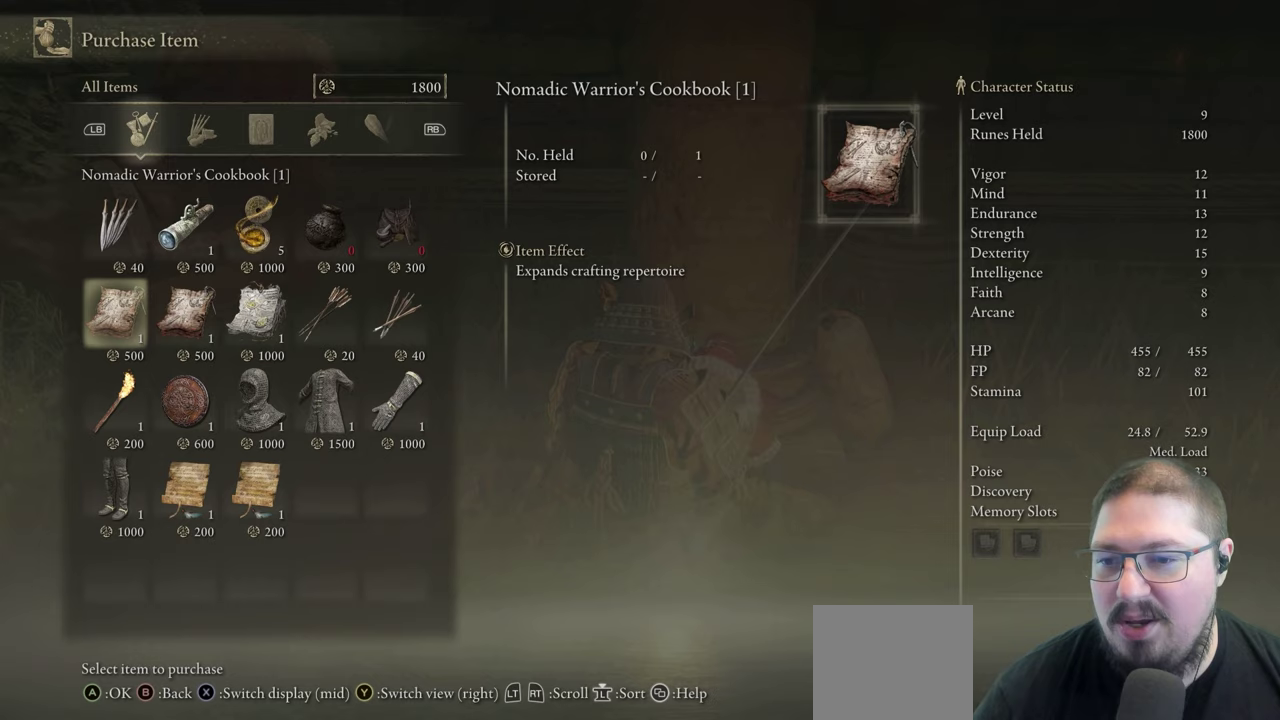
{"buttons": ["DPAD_RIGHT"], "left_stick": "center", "right_stick": "center", "button_events": [[150, "DPAD_LEFT", "up"], [500, "DPAD_RIGHT", "down"]]}
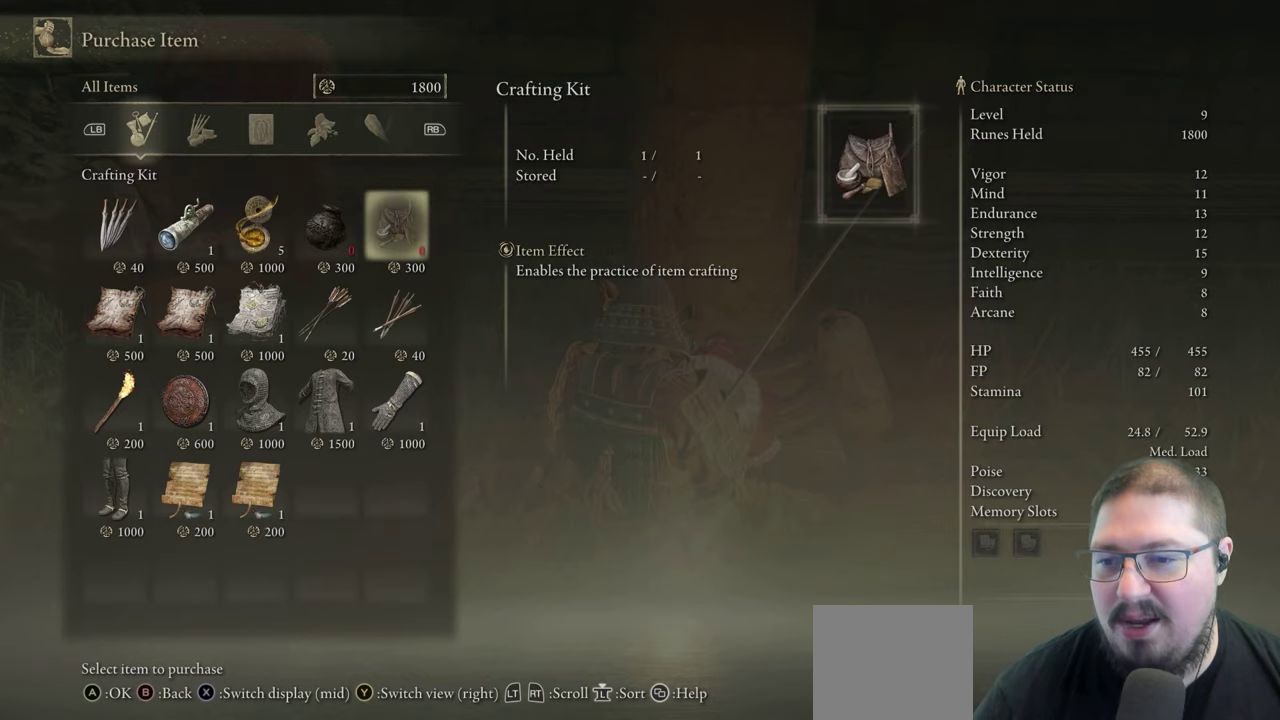
{"buttons": [], "left_stick": "center", "right_stick": "center", "button_events": [[133, "DPAD_RIGHT", "up"], [333, "DPAD_DOWN", "down"], [450, "DPAD_DOWN", "up"]]}
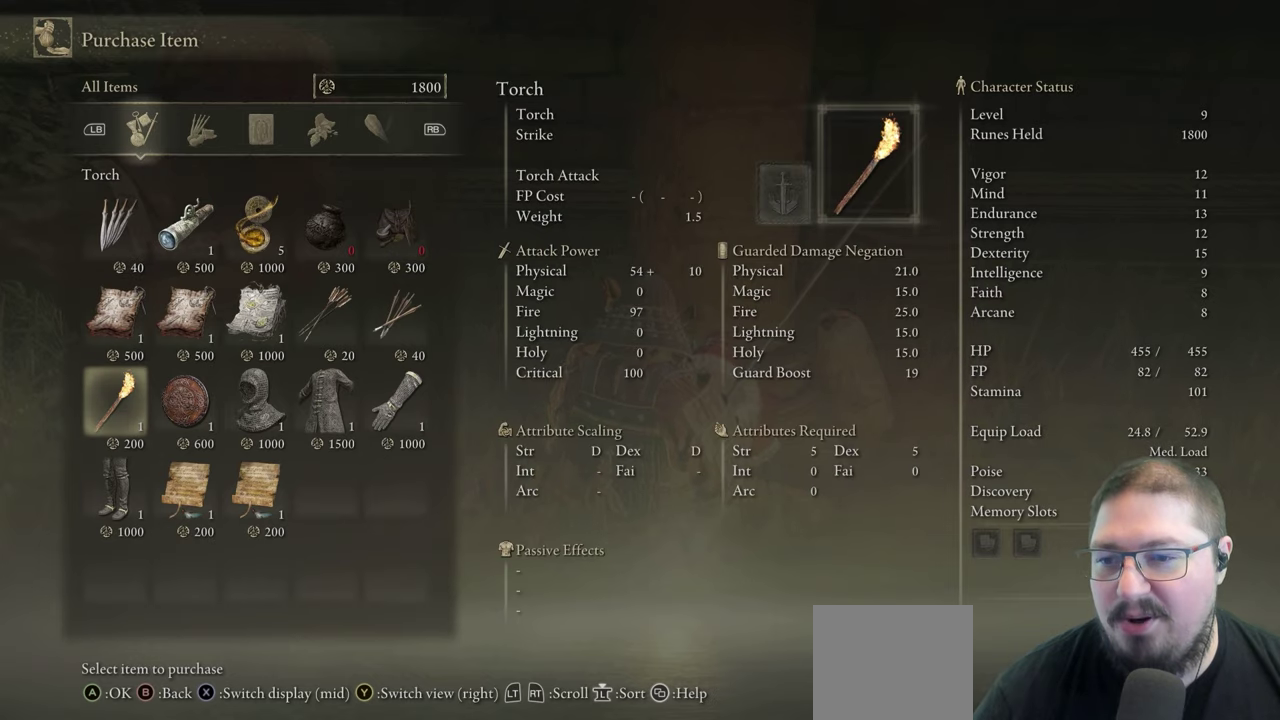
{"buttons": [], "left_stick": "center", "right_stick": "center", "button_events": []}
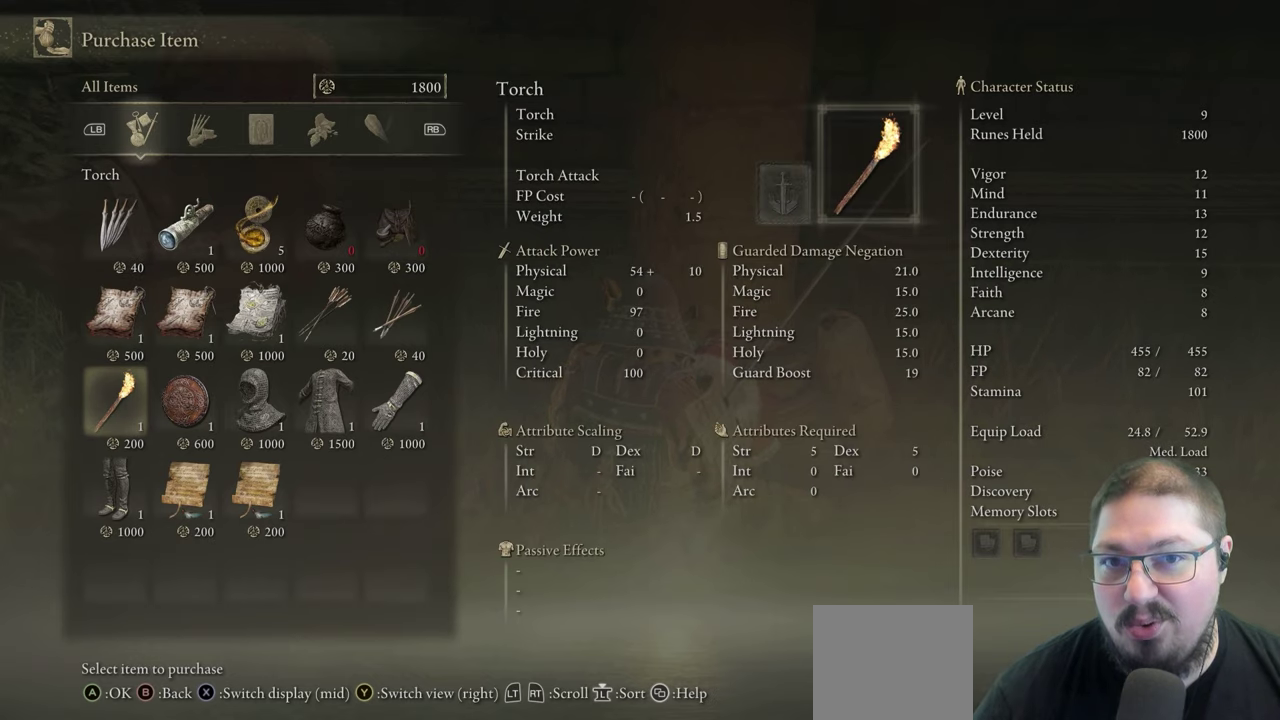
{"buttons": [], "left_stick": "center", "right_stick": "center", "button_events": []}
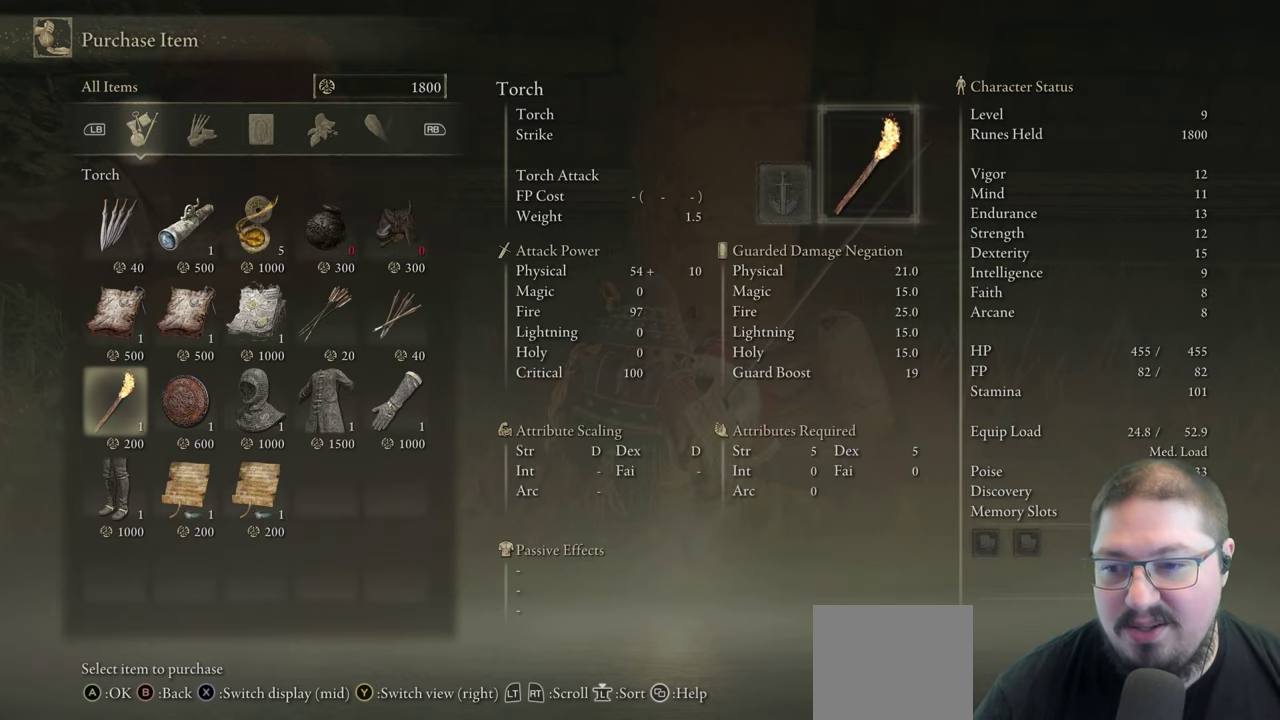
{"buttons": [], "left_stick": "center", "right_stick": "center", "button_events": [[267, "DPAD_UP", "down"], [367, "DPAD_UP", "up"]]}
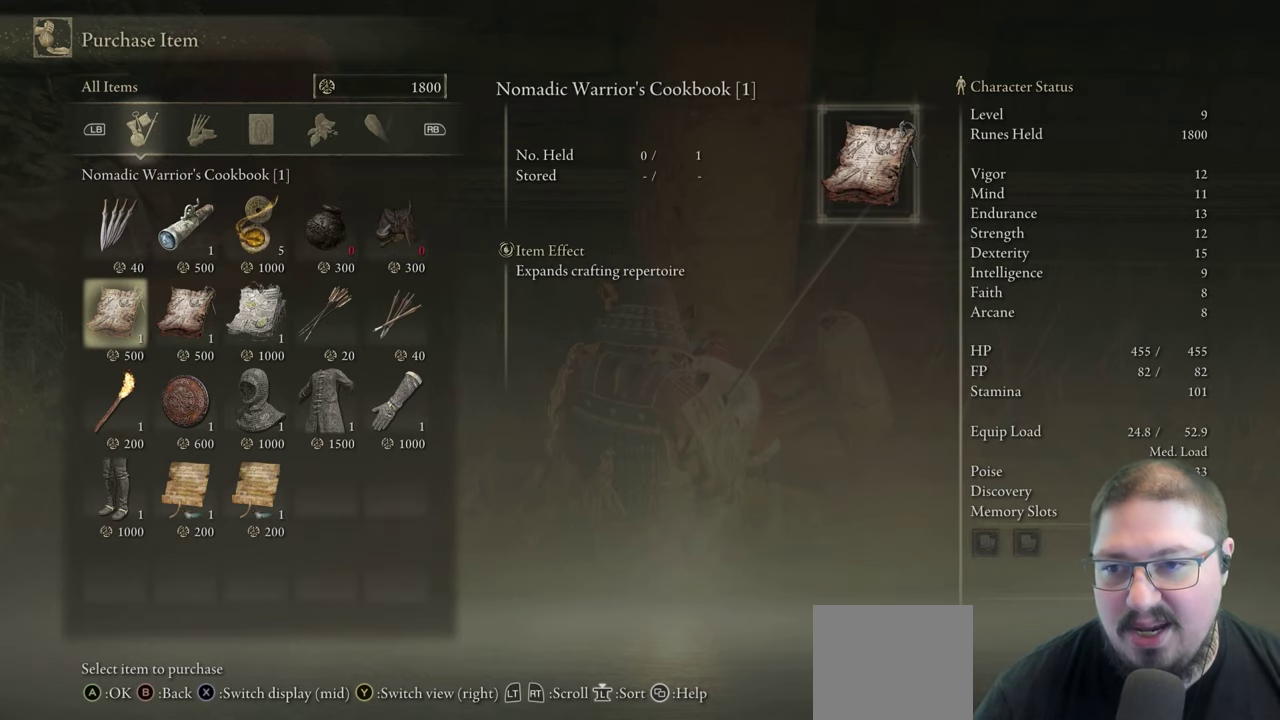
{"buttons": [], "left_stick": "center", "right_stick": "center", "button_events": []}
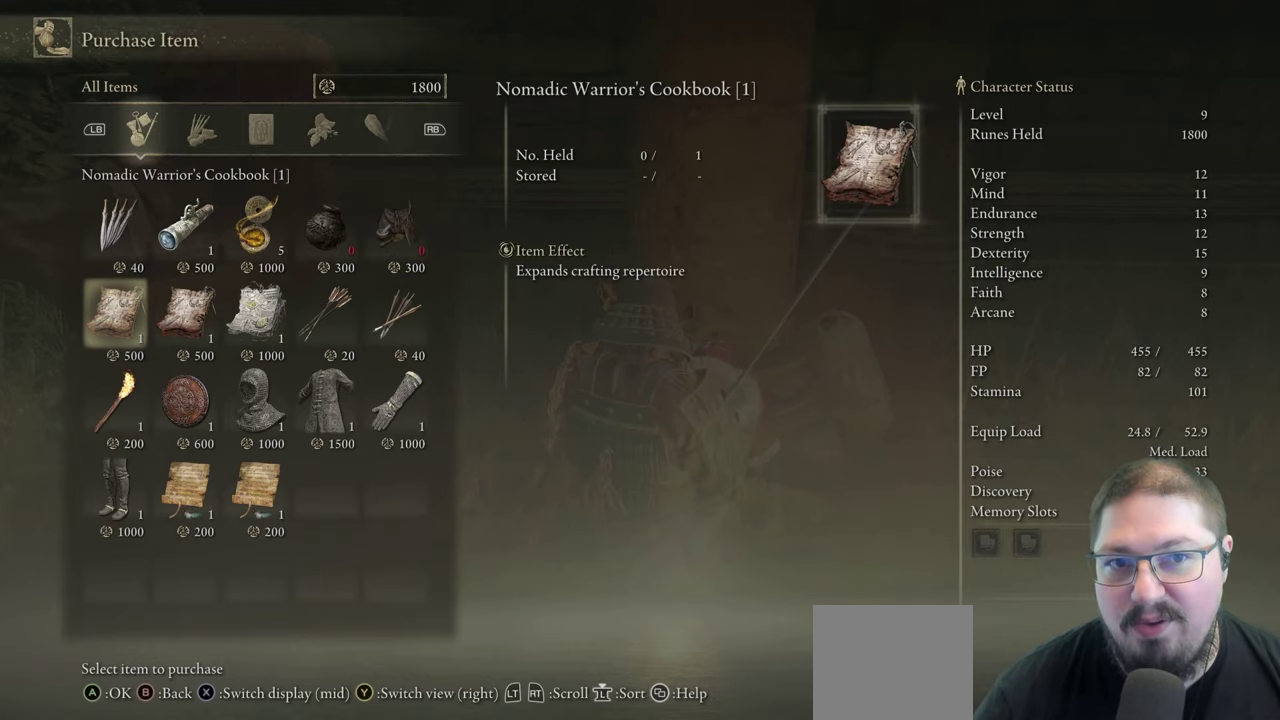
{"buttons": ["DPAD_RIGHT"], "left_stick": "center", "right_stick": "center", "button_events": [[467, "DPAD_RIGHT", "down"]]}
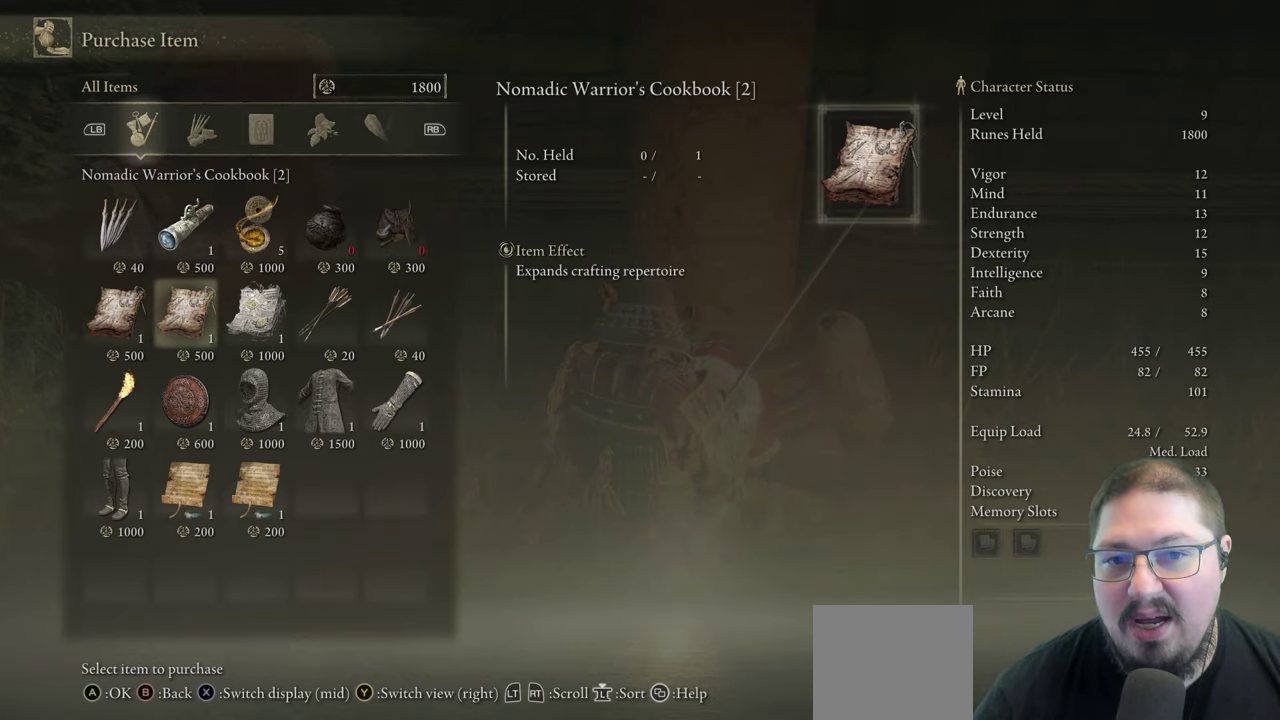
{"buttons": [], "left_stick": "center", "right_stick": "center", "button_events": [[100, "DPAD_RIGHT", "up"], [200, "DPAD_RIGHT", "down"], [333, "DPAD_RIGHT", "up"]]}
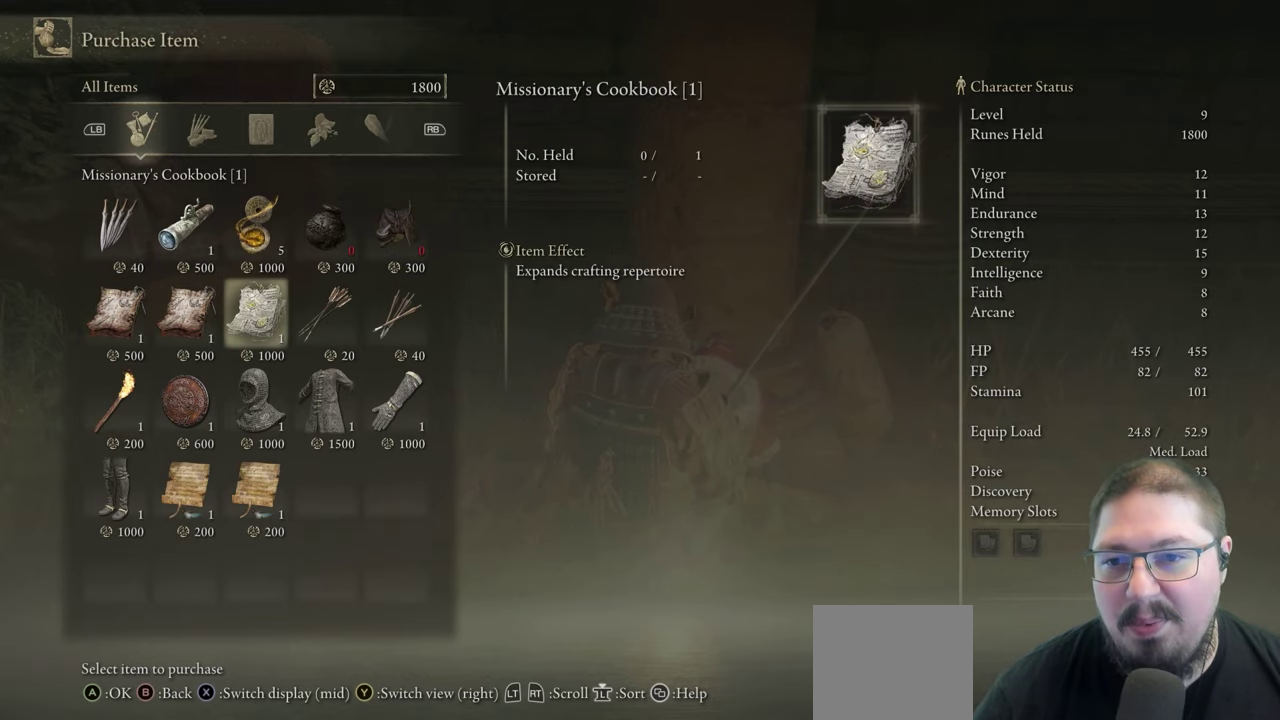
{"buttons": [], "left_stick": "center", "right_stick": "center", "button_events": [[50, "DPAD_LEFT", "down"], [183, "DPAD_LEFT", "up"], [233, "DPAD_LEFT", "down"], [350, "DPAD_LEFT", "up"]]}
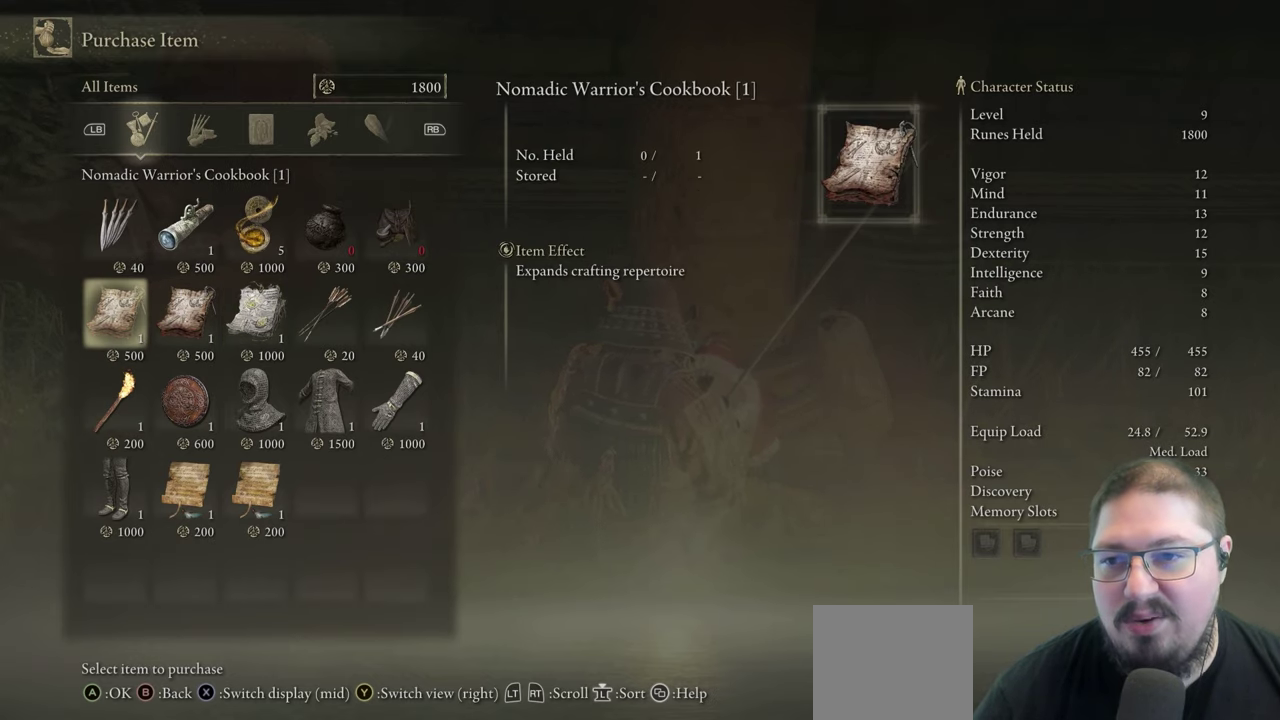
{"buttons": ["R1"], "left_stick": "center", "right_stick": "center", "button_events": [[267, "B", "down"], [283, "R1", "down"], [417, "B", "up"]]}
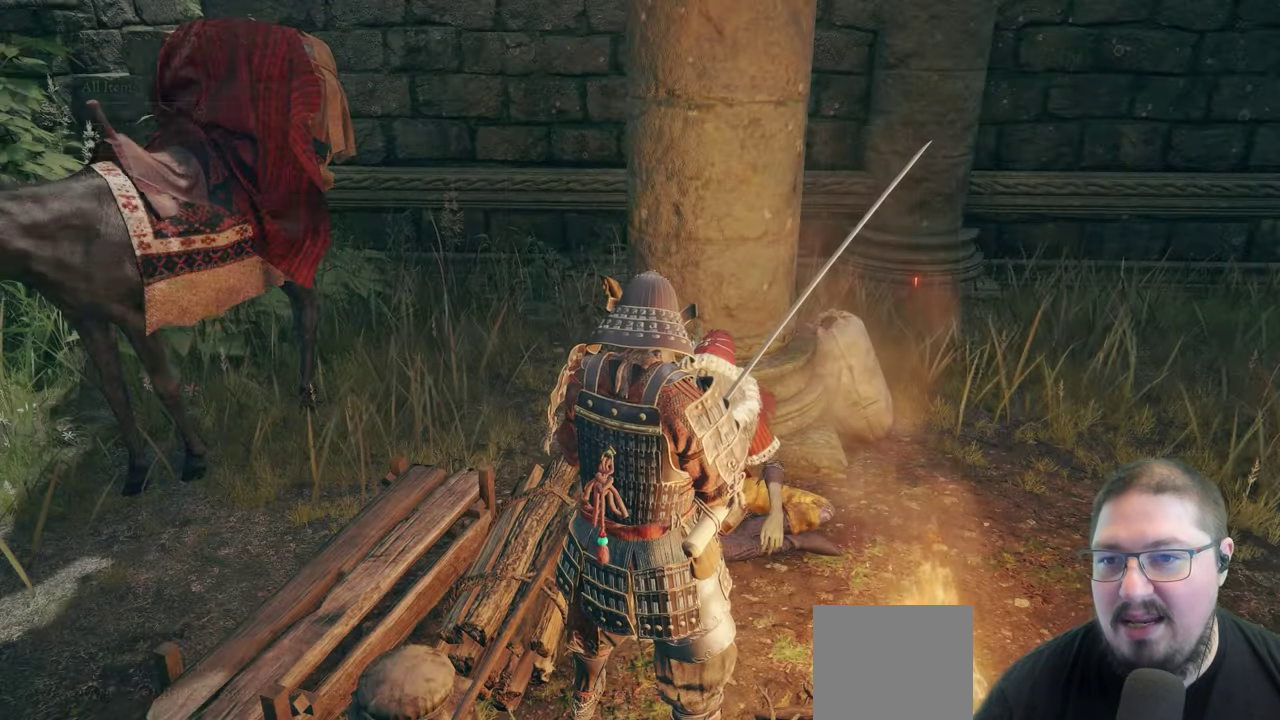
{"buttons": ["R1"], "left_stick": "down-left", "right_stick": "center", "button_events": [[167, "B", "down"], [283, "B", "up"]]}
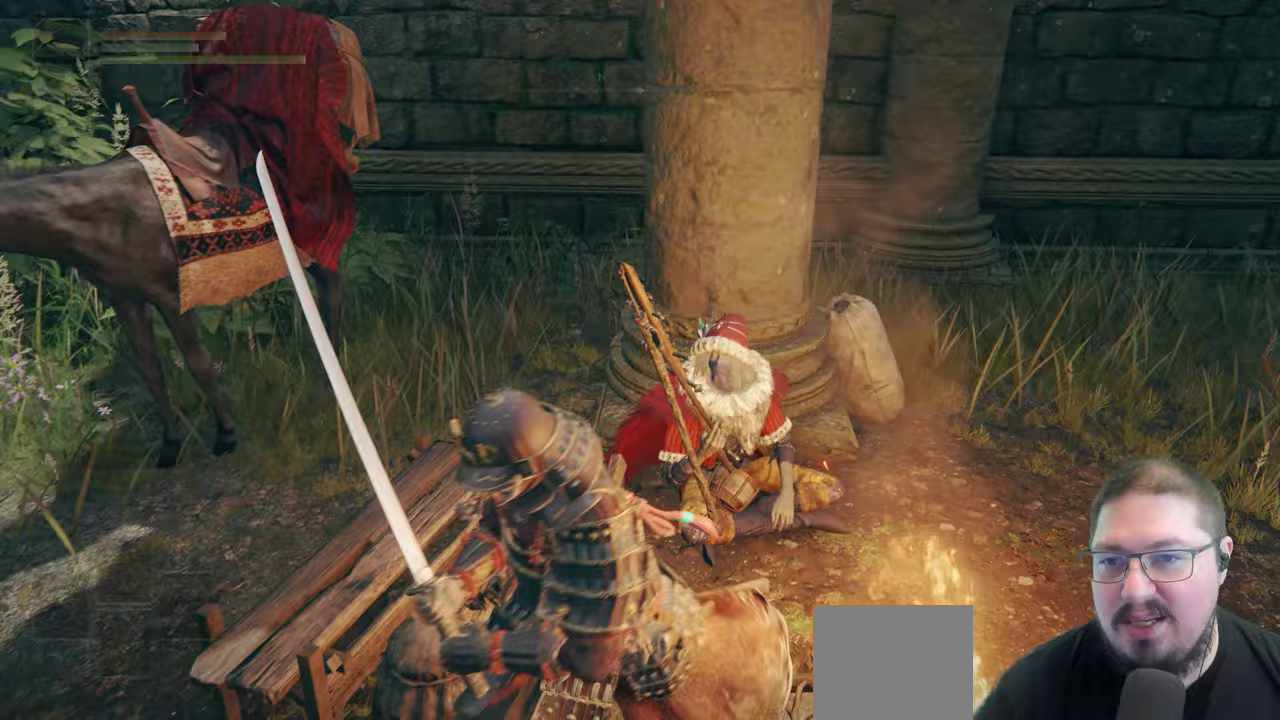
{"buttons": [], "left_stick": "left", "right_stick": "center", "button_events": [[183, "R1", "up"]]}
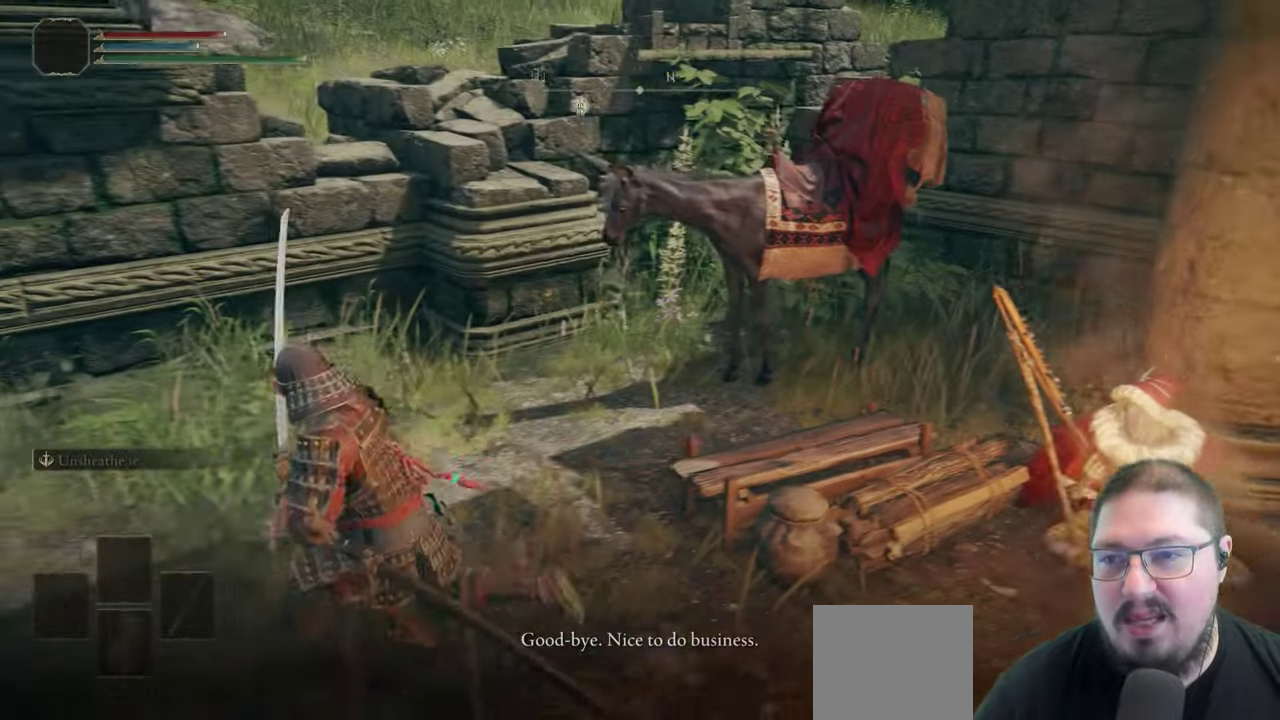
{"buttons": [], "left_stick": "up", "right_stick": "center", "button_events": [[33, "B", "down"], [117, "B", "up"]]}
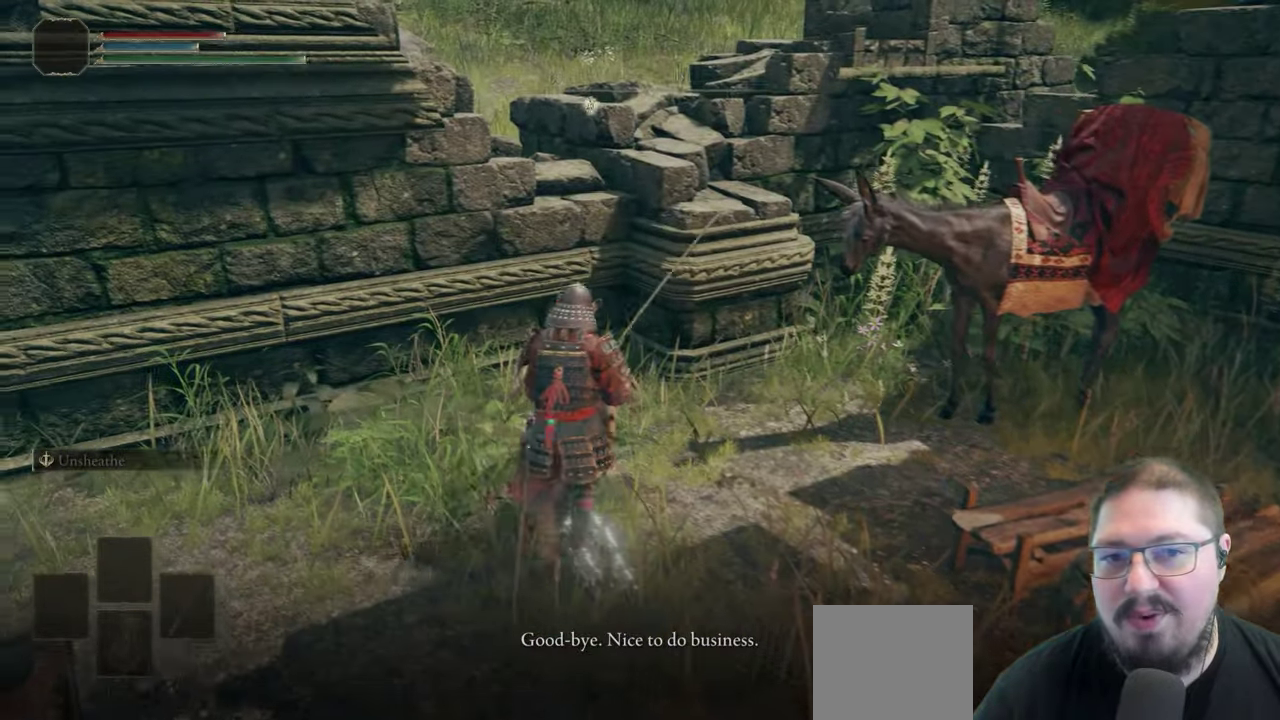
{"buttons": [], "left_stick": "up", "right_stick": "center", "button_events": [[67, "A", "down"], [433, "A", "up"]]}